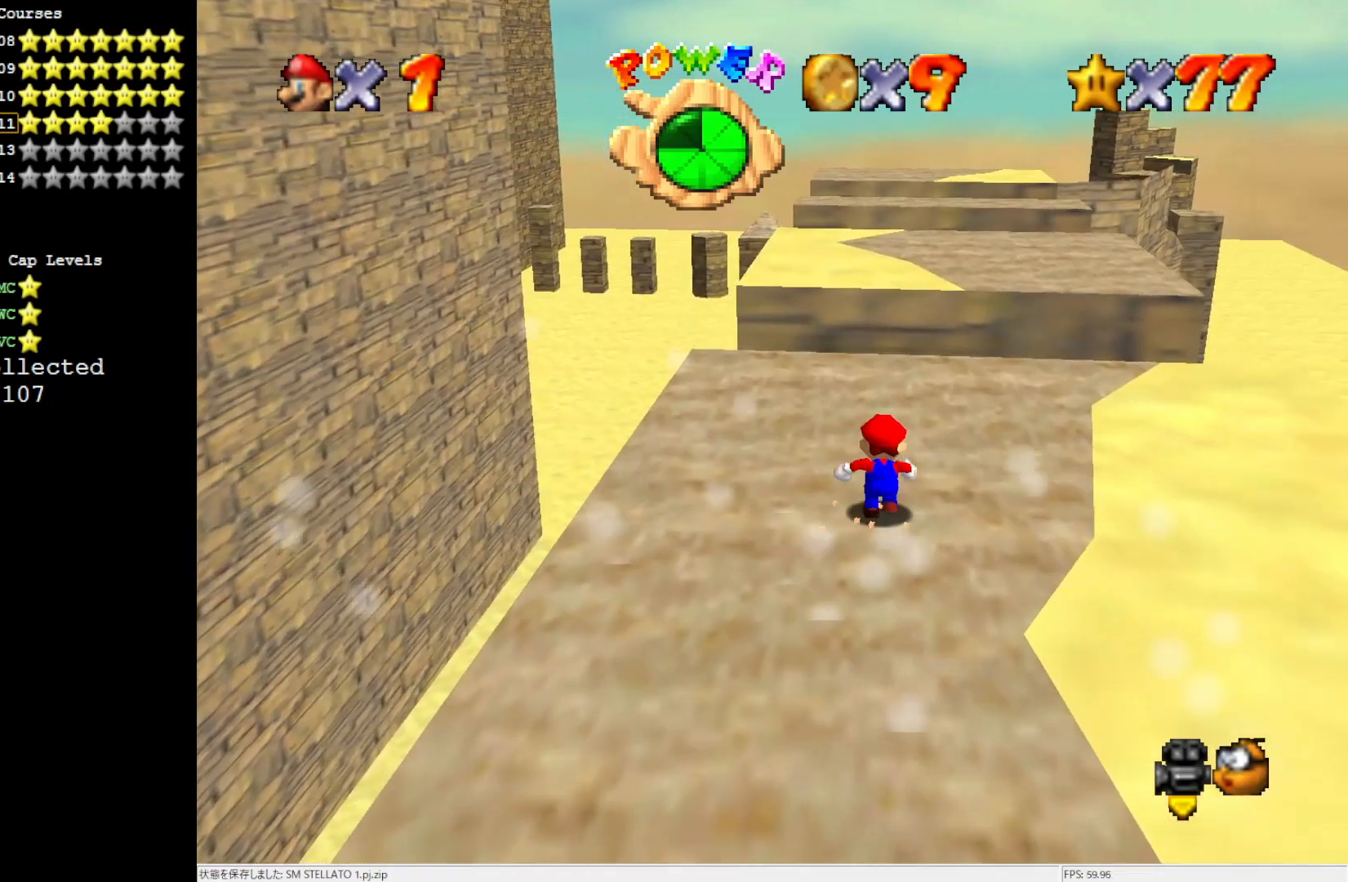
Gameplay with a controller (Nintendo layout); each line is a JSON object with the inputs held at the frame after it. "events" lists button and stick changes between this image and that frame as [ms after this image, input, new state], when the widget could be followed in between. Not read: L3 R3.
{"buttons": [], "left_stick": "up", "events": []}
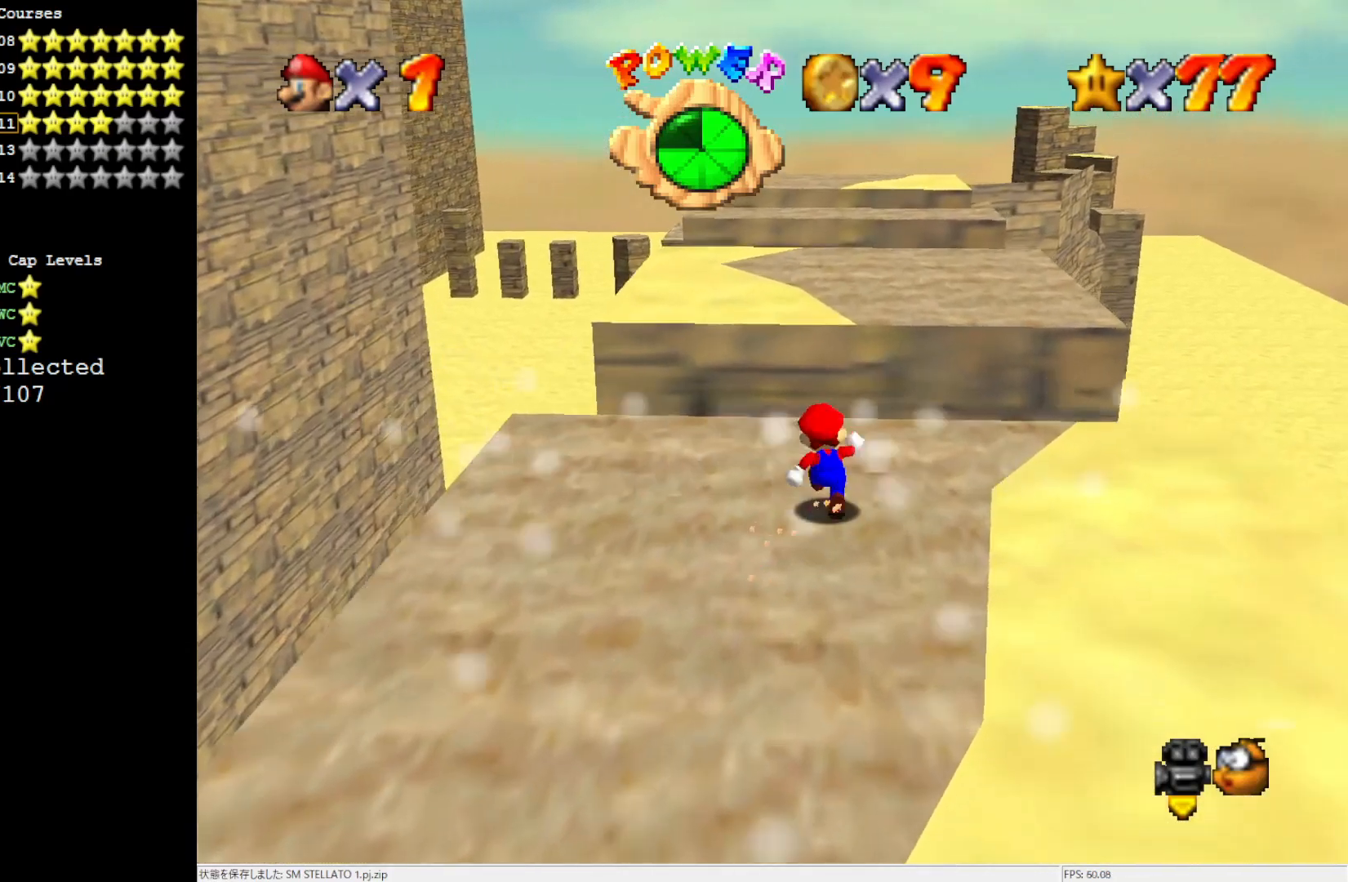
{"buttons": ["A"], "left_stick": "up-right", "events": [[150, "Z", "down"], [217, "A", "down"], [283, "left_stick", "up-right"], [317, "Z", "up"]]}
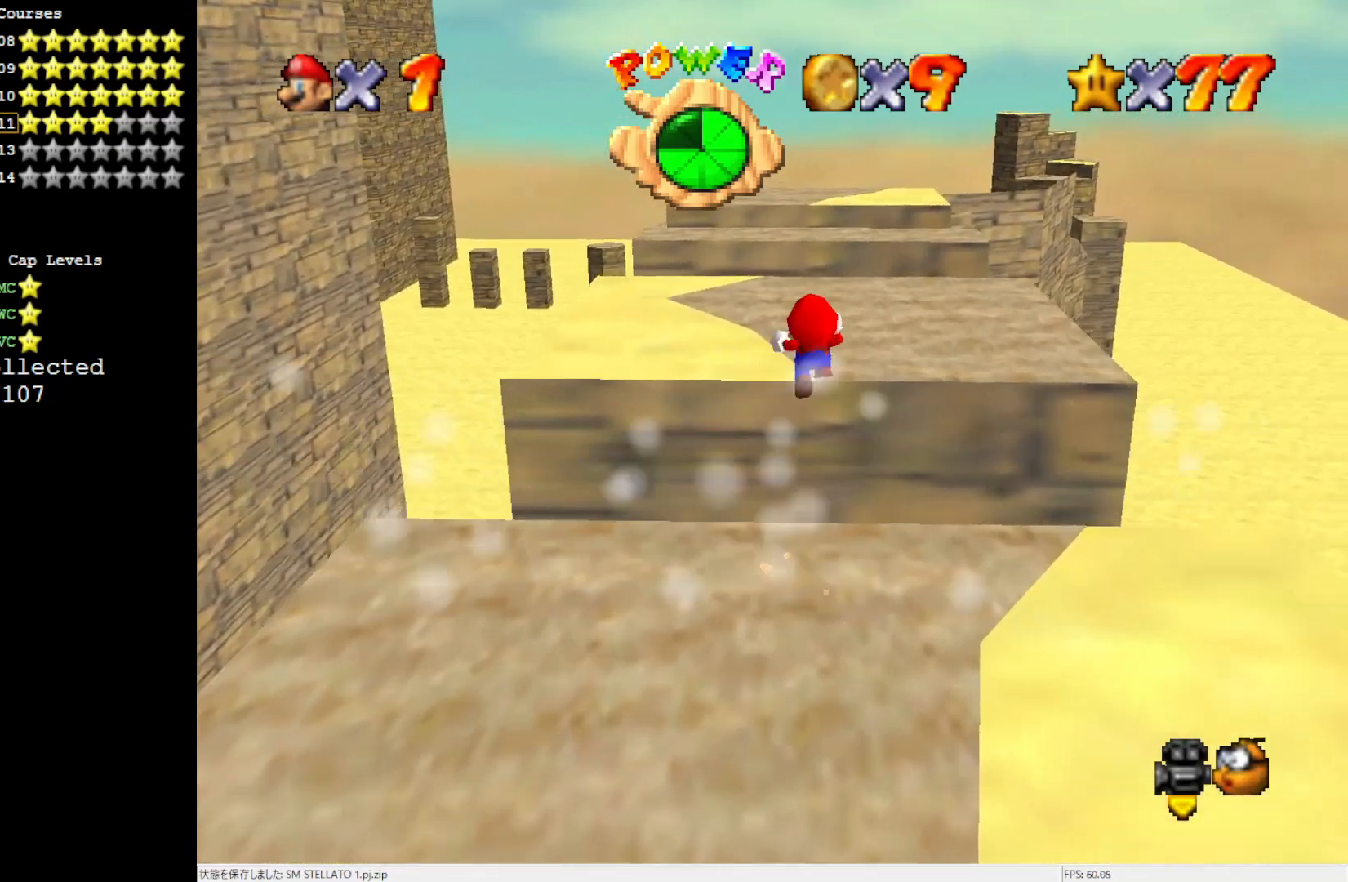
{"buttons": ["A"], "left_stick": "up", "events": [[250, "left_stick", "up"]]}
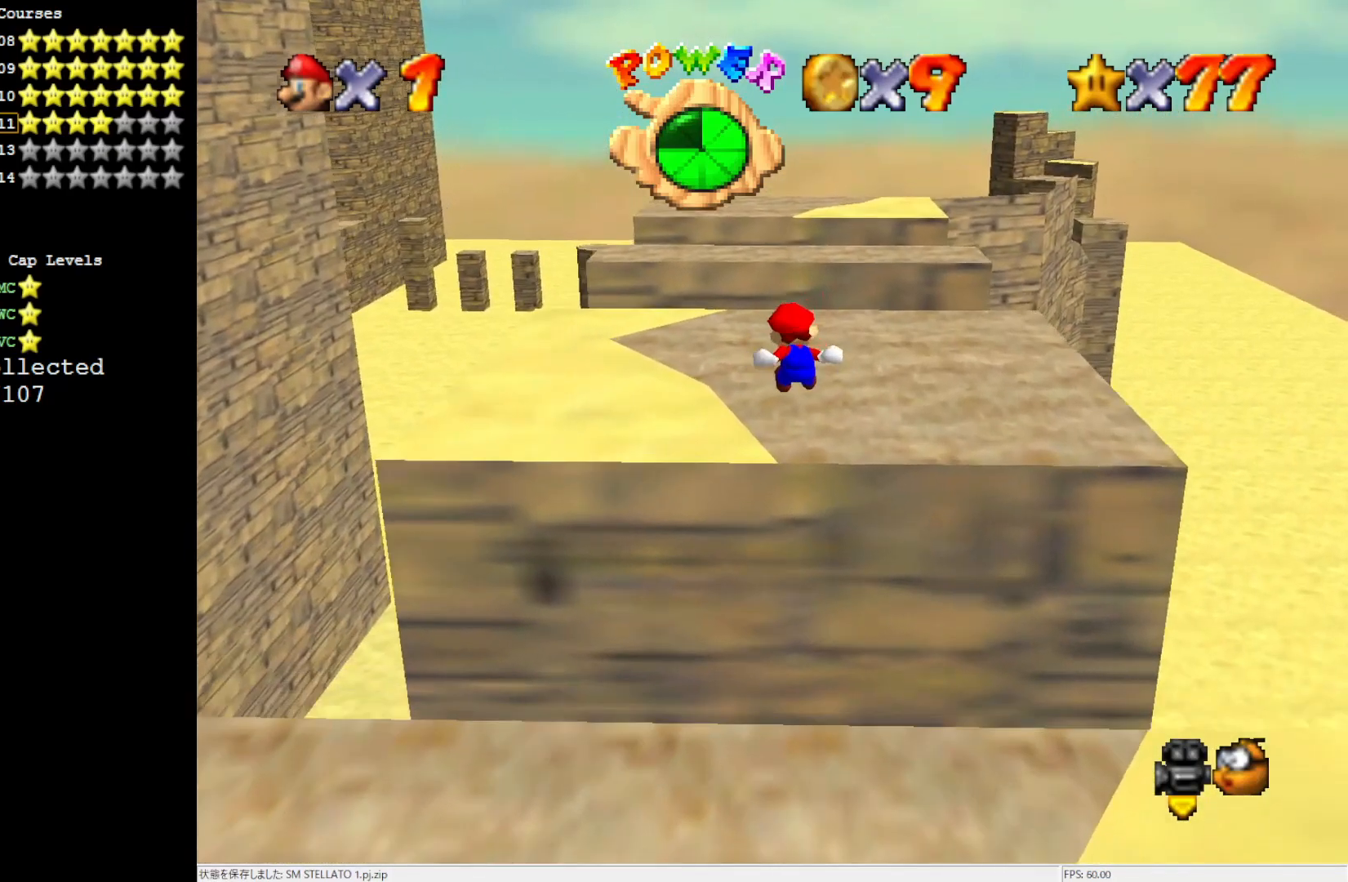
{"buttons": [], "left_stick": "up", "events": [[17, "left_stick", "up-right"], [50, "A", "up"], [250, "left_stick", "up"]]}
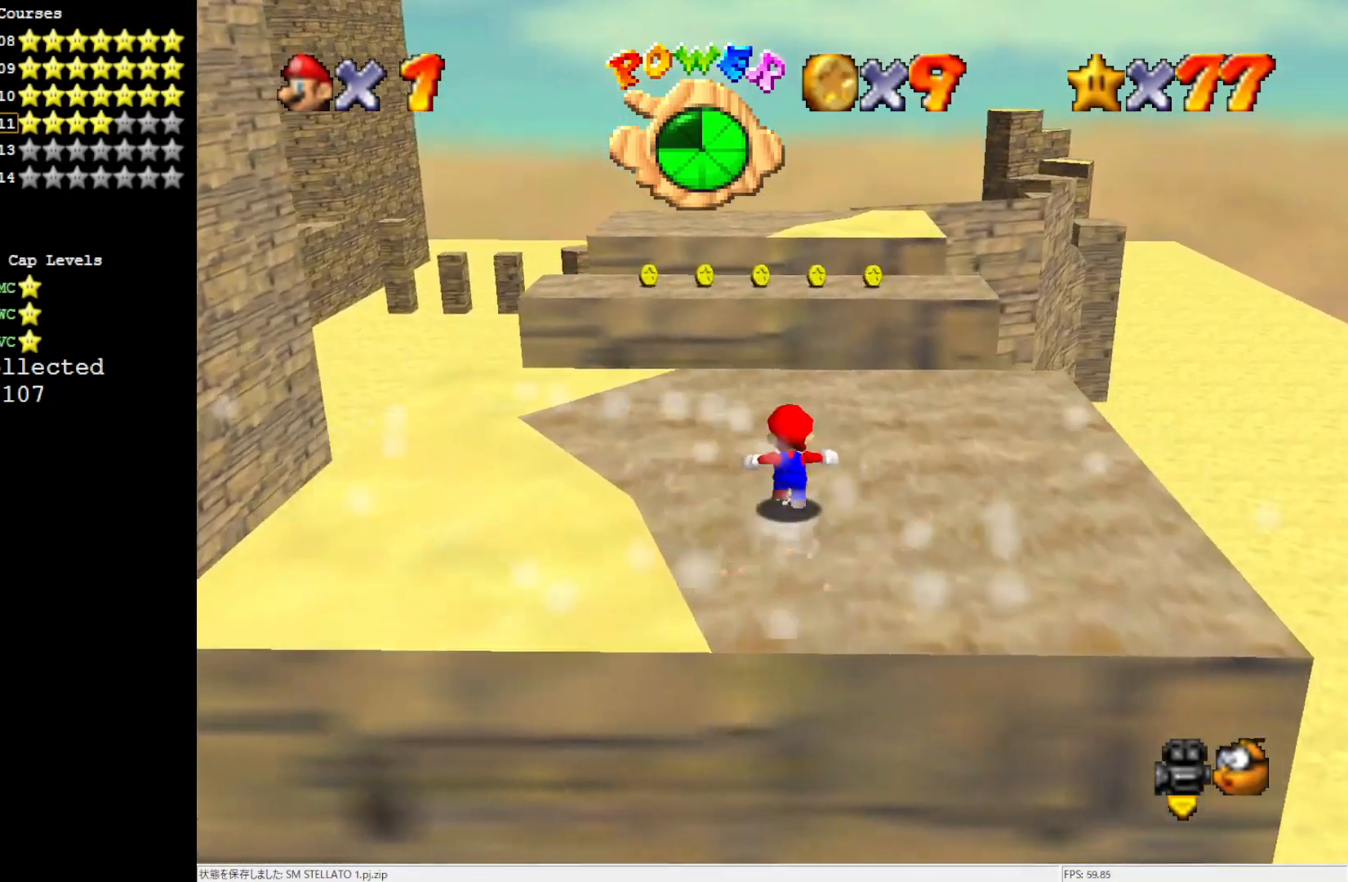
{"buttons": ["Z"], "left_stick": "up", "events": [[483, "Z", "down"]]}
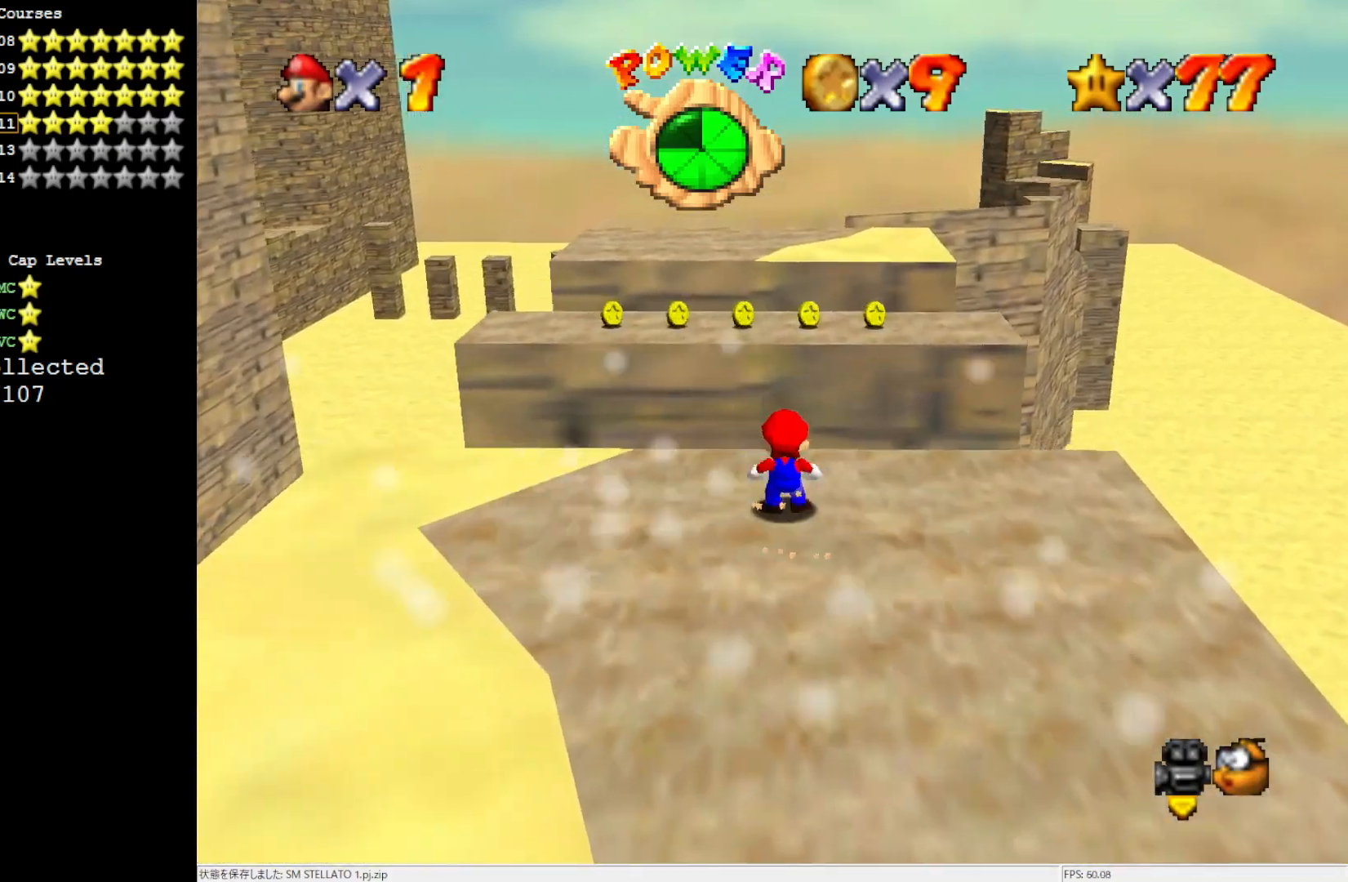
{"buttons": [], "left_stick": "left", "events": [[83, "A", "down"], [183, "left_stick", "up-left"], [217, "A", "up"], [250, "Z", "up"], [383, "left_stick", "left"]]}
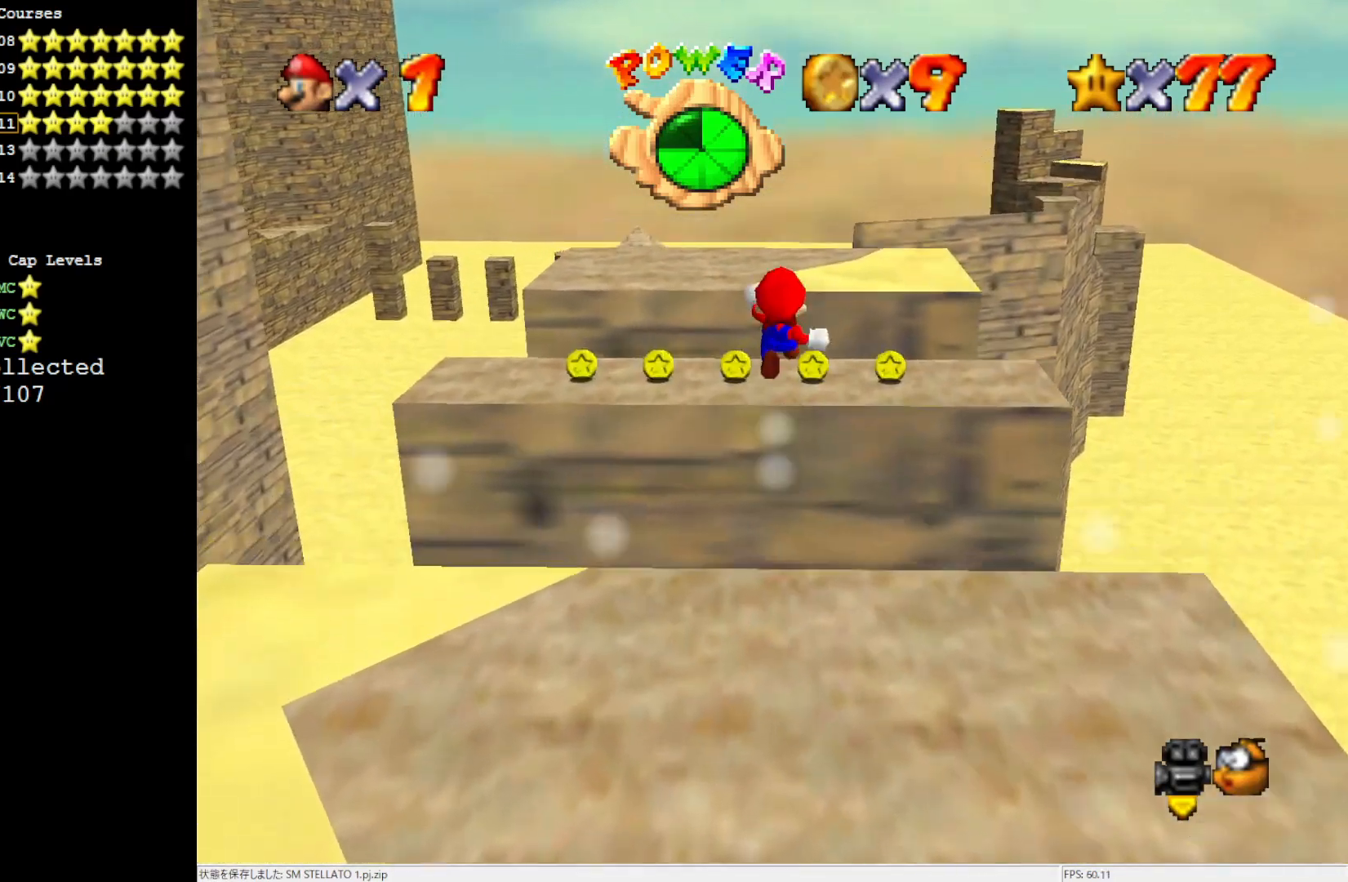
{"buttons": [], "left_stick": "up-left", "events": [[50, "left_stick", "up-left"]]}
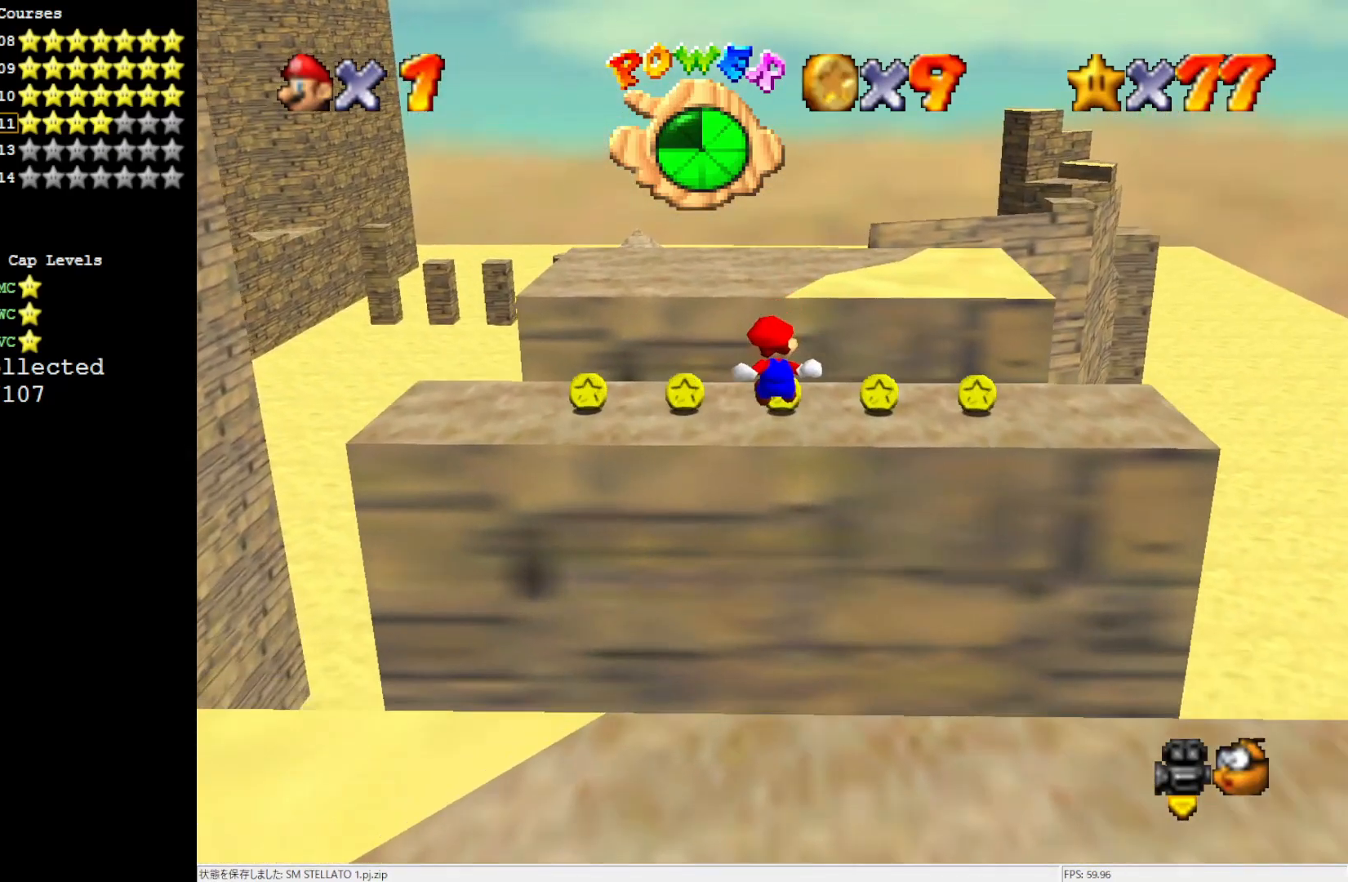
{"buttons": ["Z"], "left_stick": "left", "events": [[117, "Z", "down"], [150, "A", "down"], [217, "A", "up"], [317, "A", "down"], [417, "A", "up"], [417, "left_stick", "left"]]}
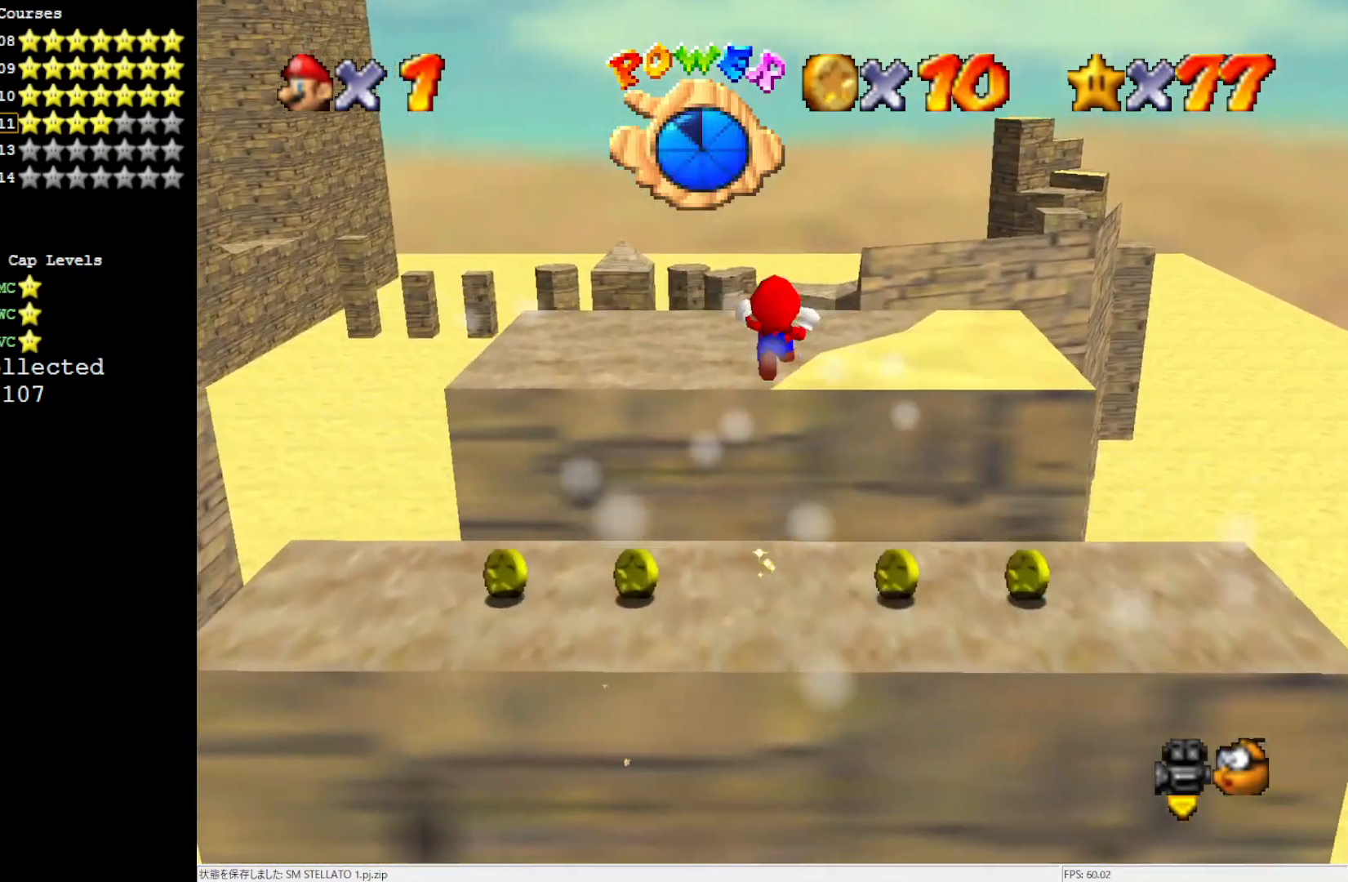
{"buttons": [], "left_stick": "up-left", "events": [[317, "Z", "up"], [450, "left_stick", "up-left"]]}
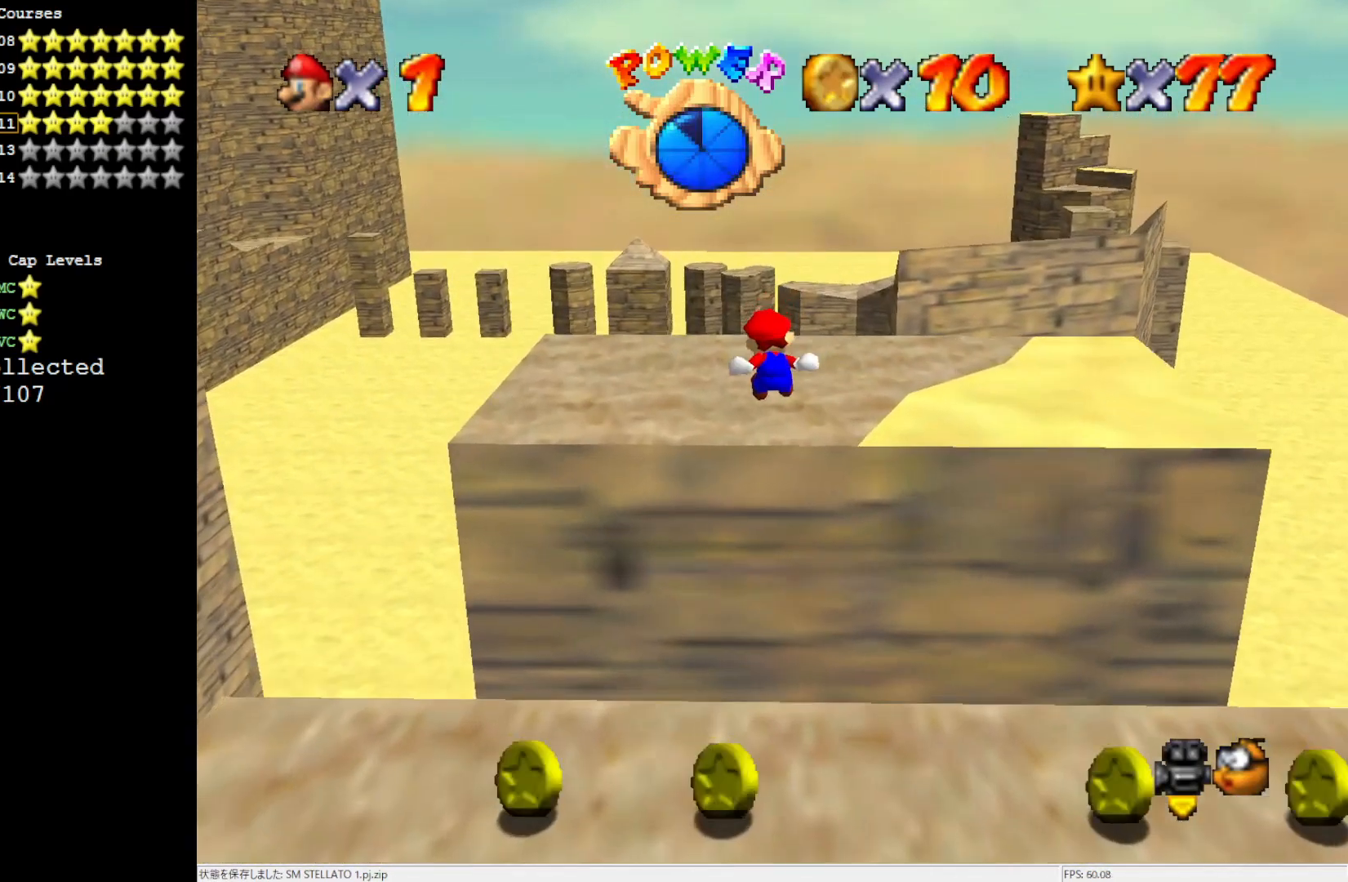
{"buttons": ["C_LEFT"], "left_stick": "center", "events": [[133, "left_stick", "up"], [417, "C_LEFT", "down"], [450, "left_stick", "center"]]}
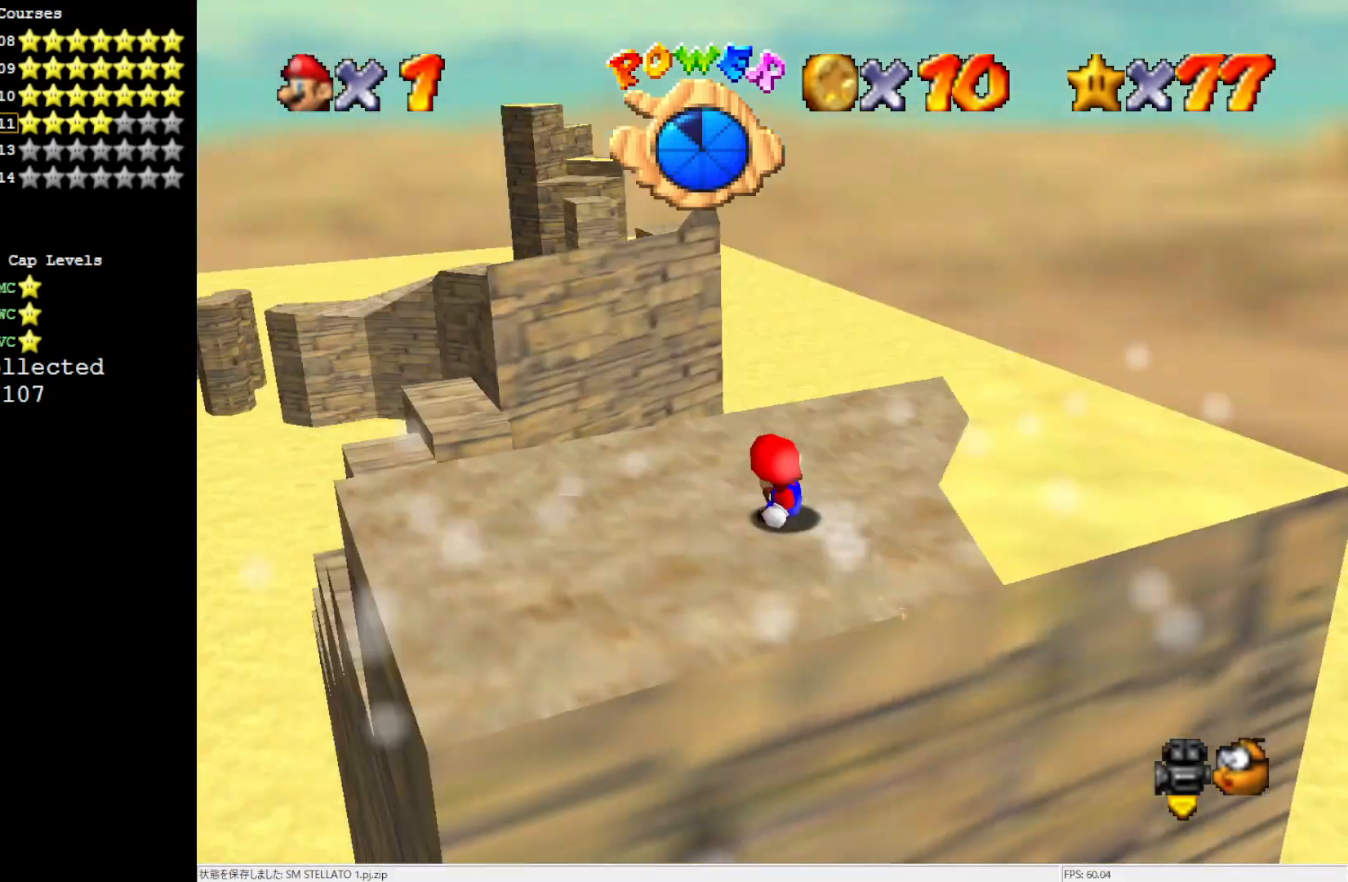
{"buttons": [], "left_stick": "up-left", "events": [[83, "C_LEFT", "up"], [83, "left_stick", "left"], [433, "left_stick", "up-left"]]}
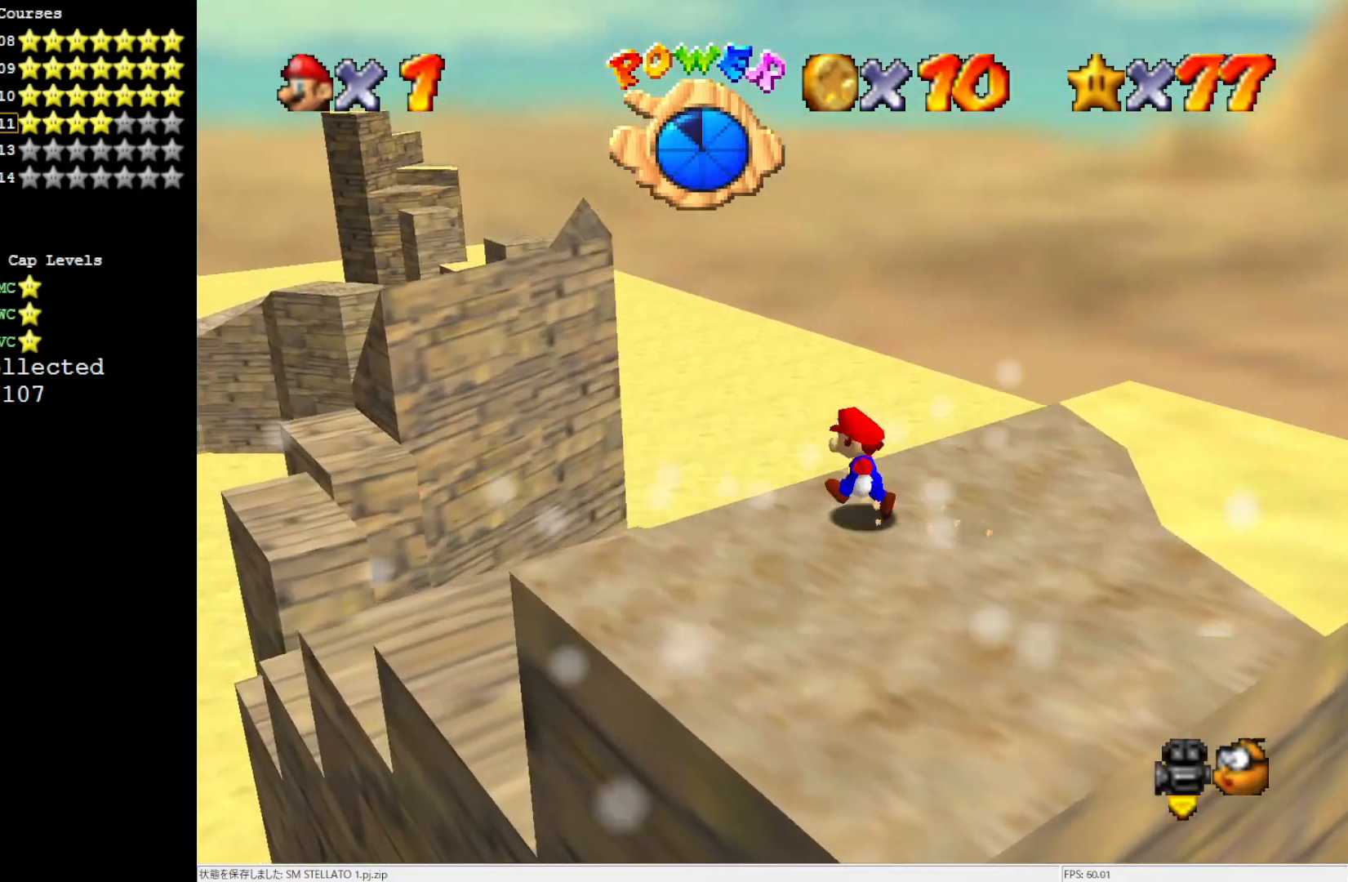
{"buttons": [], "left_stick": "up-left", "events": []}
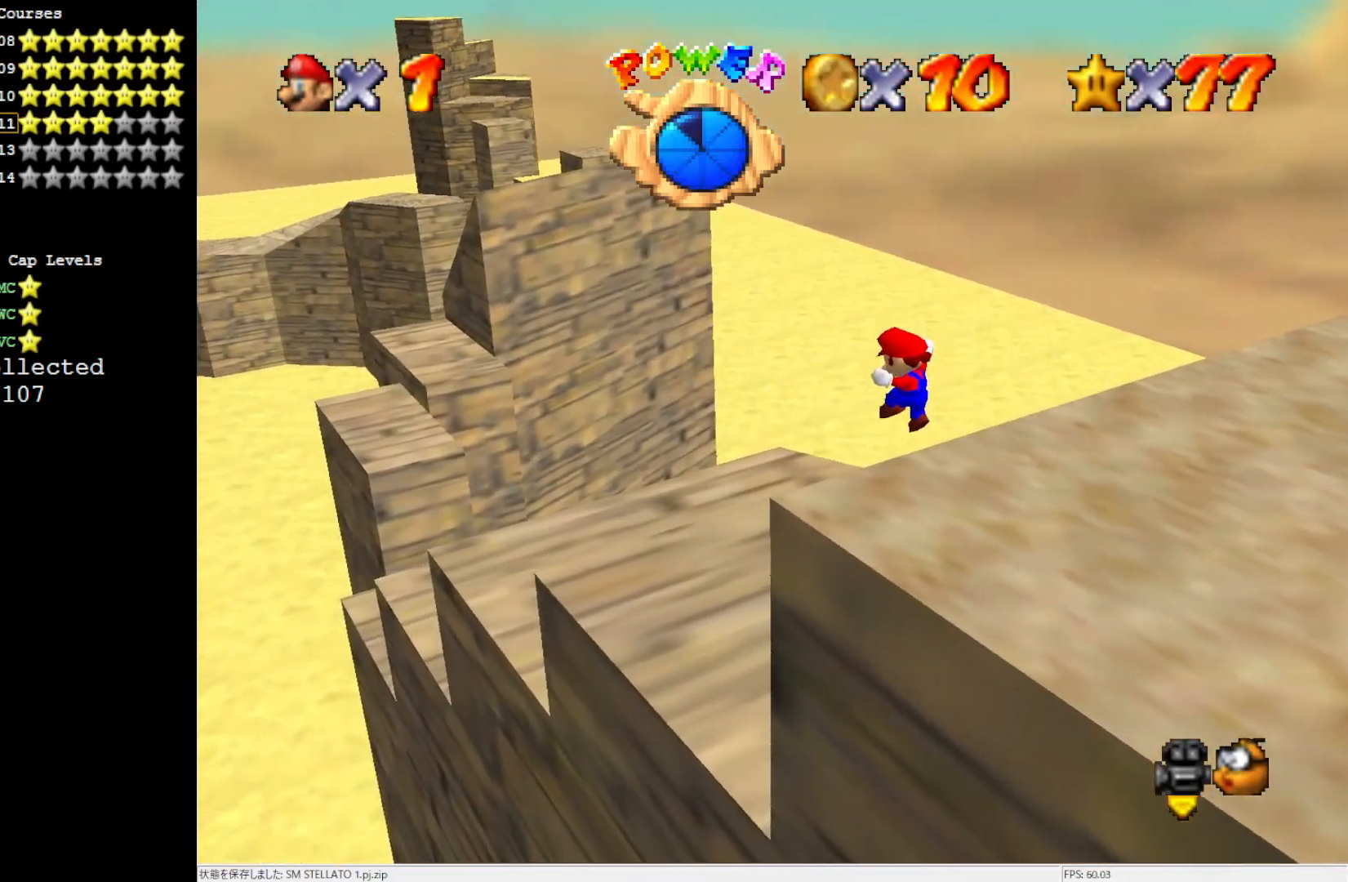
{"buttons": [], "left_stick": "up-left", "events": []}
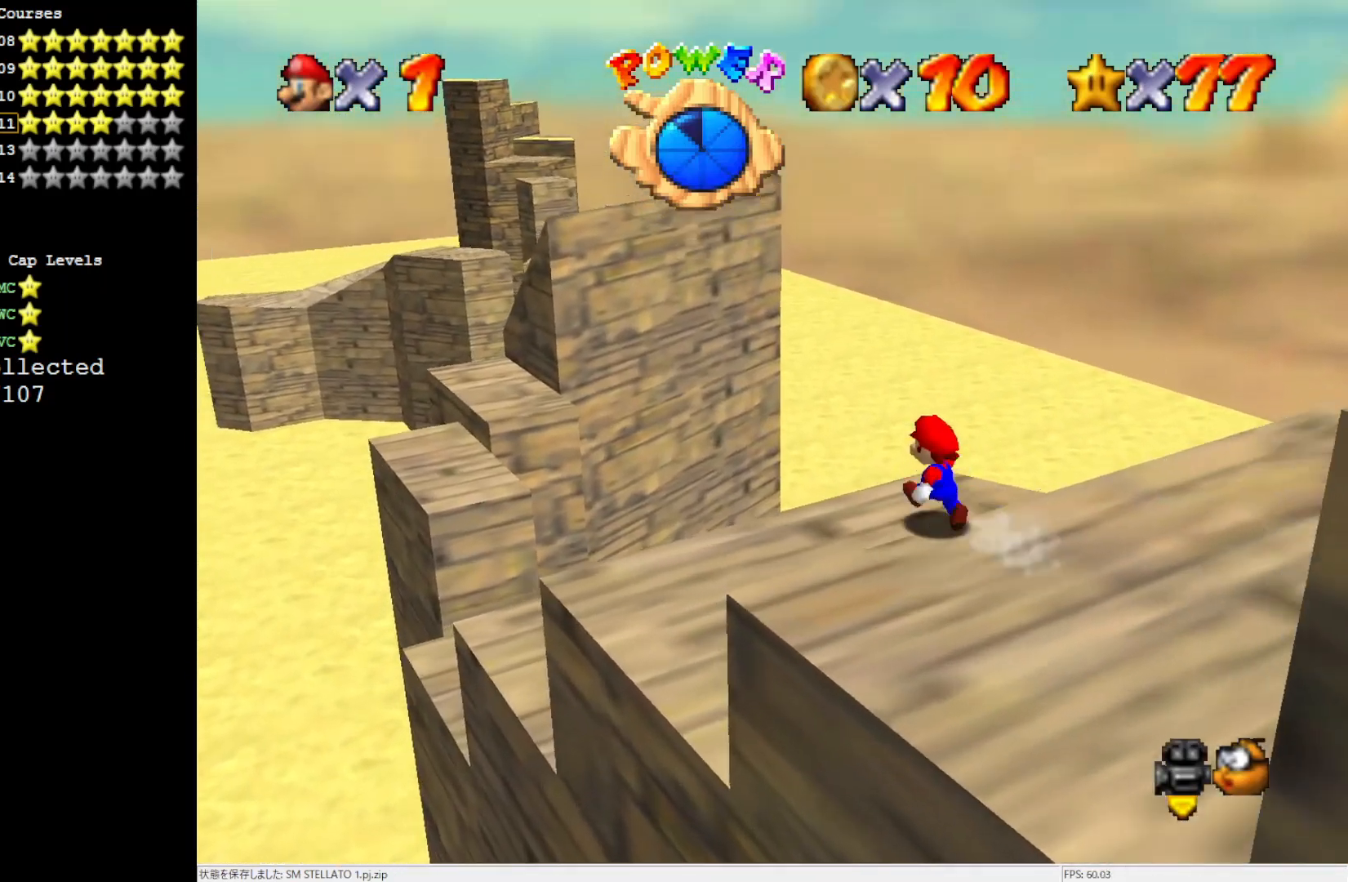
{"buttons": [], "left_stick": "up-left", "events": [[217, "C_LEFT", "down"], [250, "C_LEFT", "up"]]}
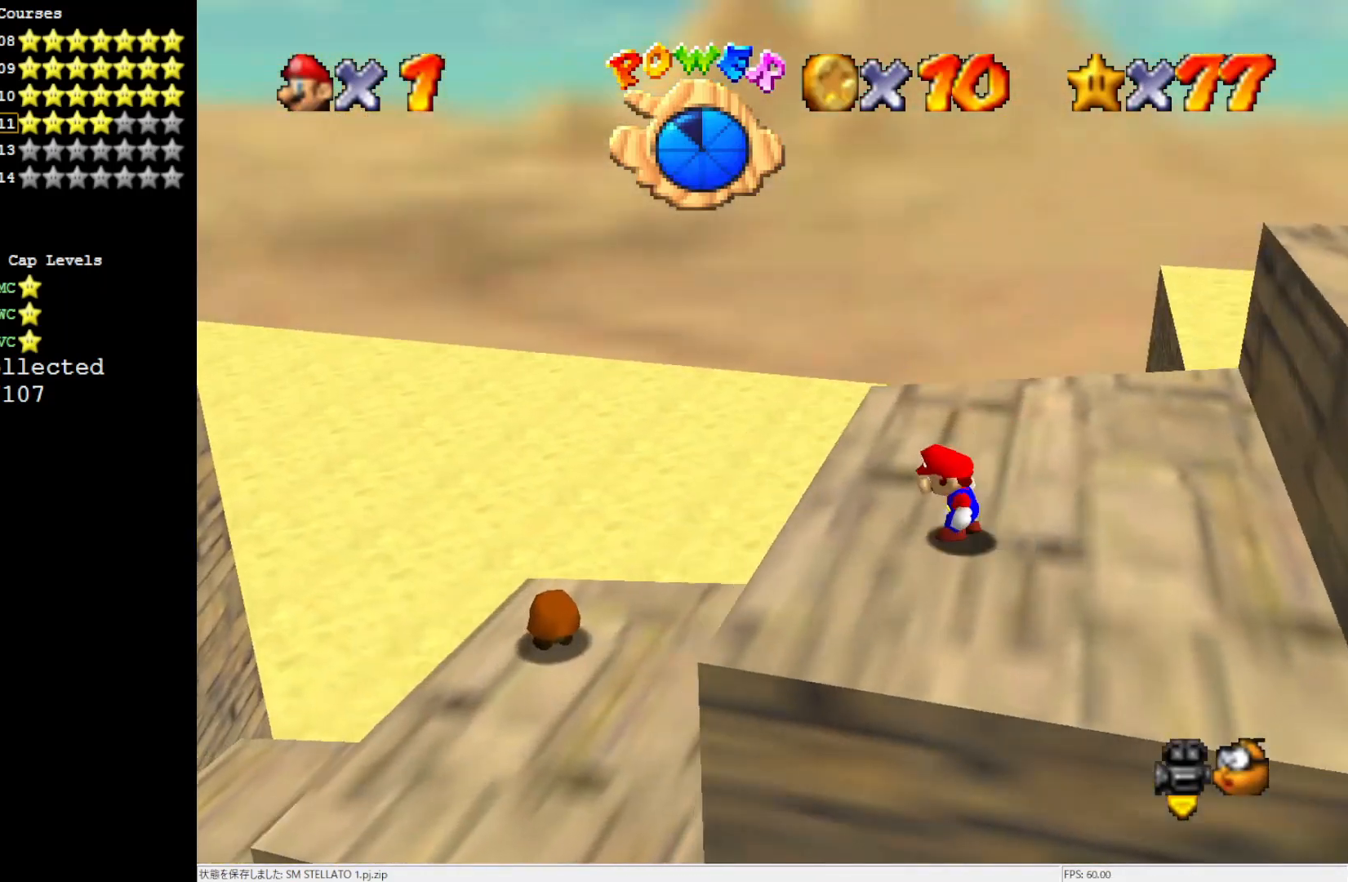
{"buttons": [], "left_stick": "left", "events": [[50, "left_stick", "left"]]}
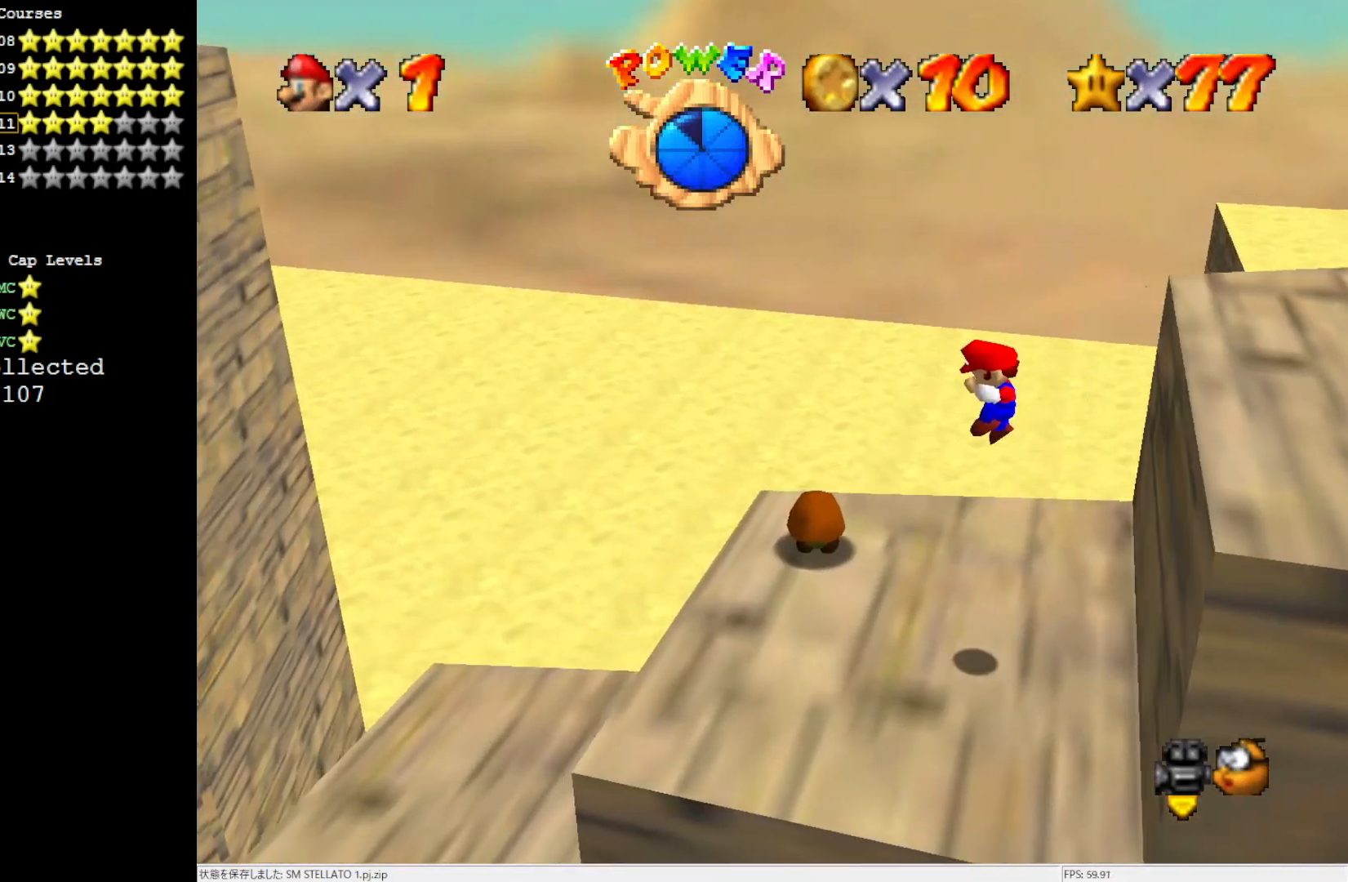
{"buttons": [], "left_stick": "center", "events": [[483, "left_stick", "center"]]}
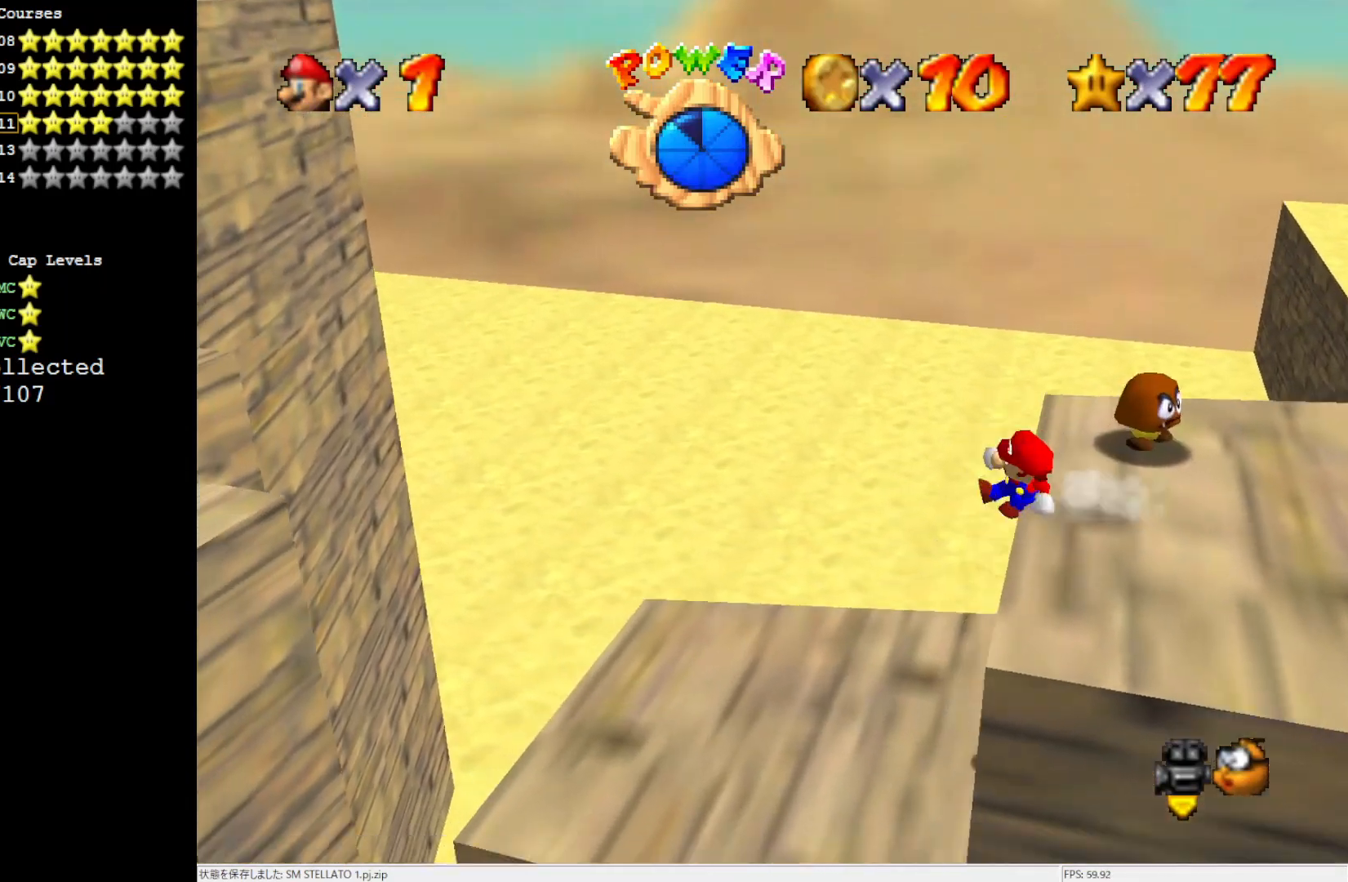
{"buttons": [], "left_stick": "up-left", "events": [[17, "left_stick", "right"], [183, "C_RIGHT", "down"], [283, "C_RIGHT", "up"], [283, "left_stick", "center"], [483, "left_stick", "up-left"]]}
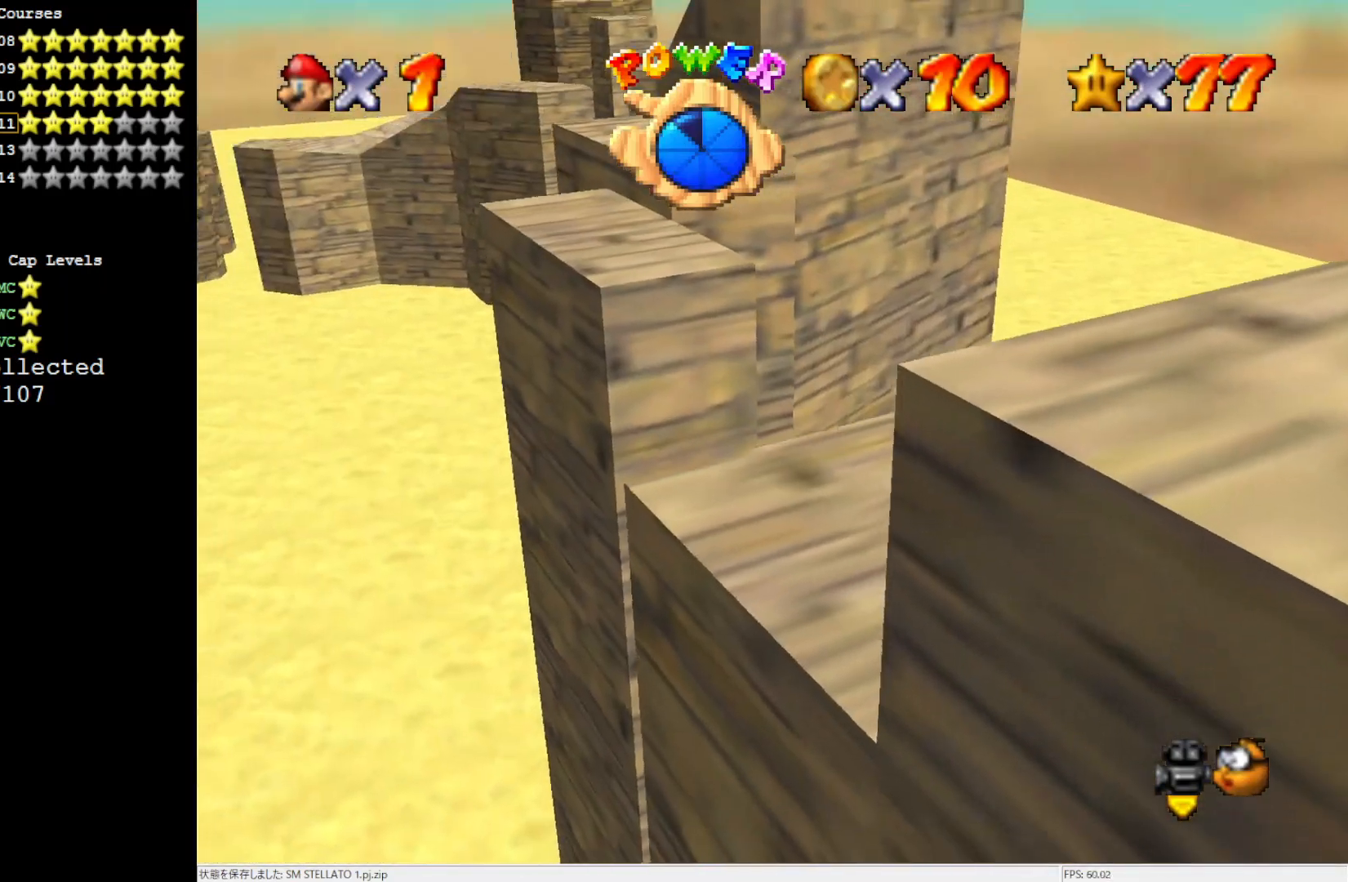
{"buttons": [], "left_stick": "up-left", "events": []}
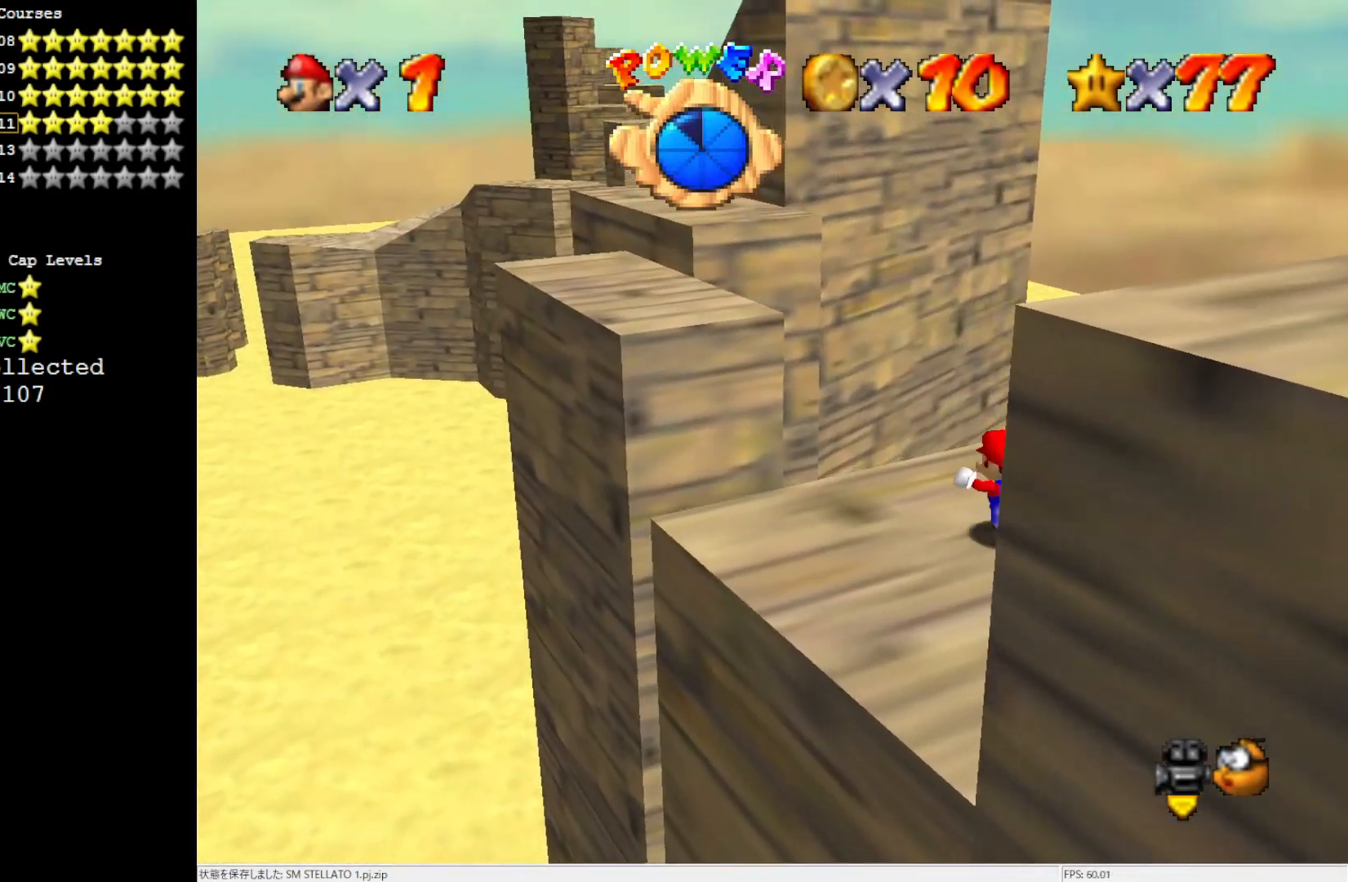
{"buttons": ["A", "Z"], "left_stick": "up-left", "events": [[333, "Z", "down"], [350, "A", "down"]]}
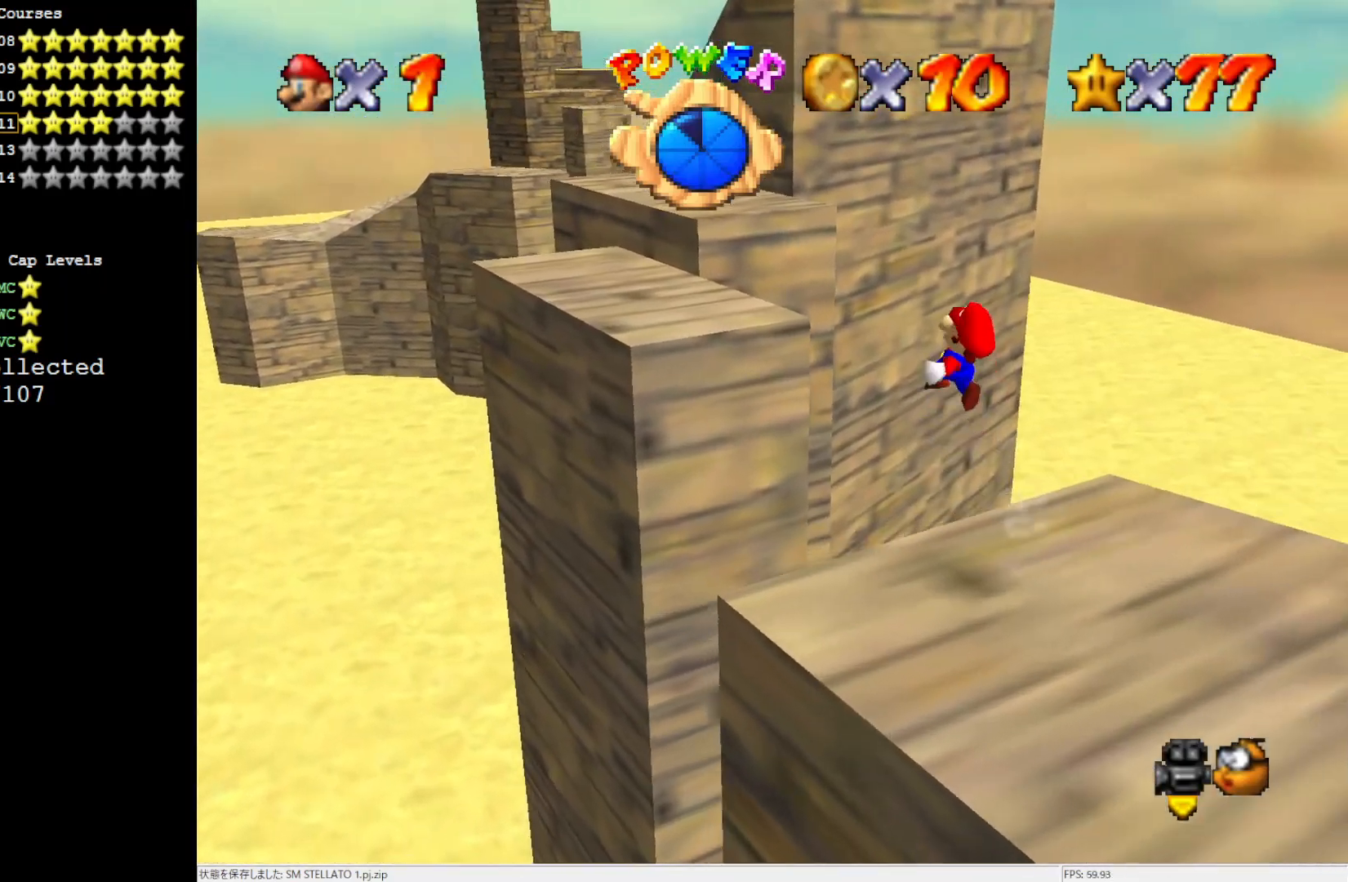
{"buttons": [], "left_stick": "up-left", "events": [[17, "Z", "up"], [250, "A", "up"]]}
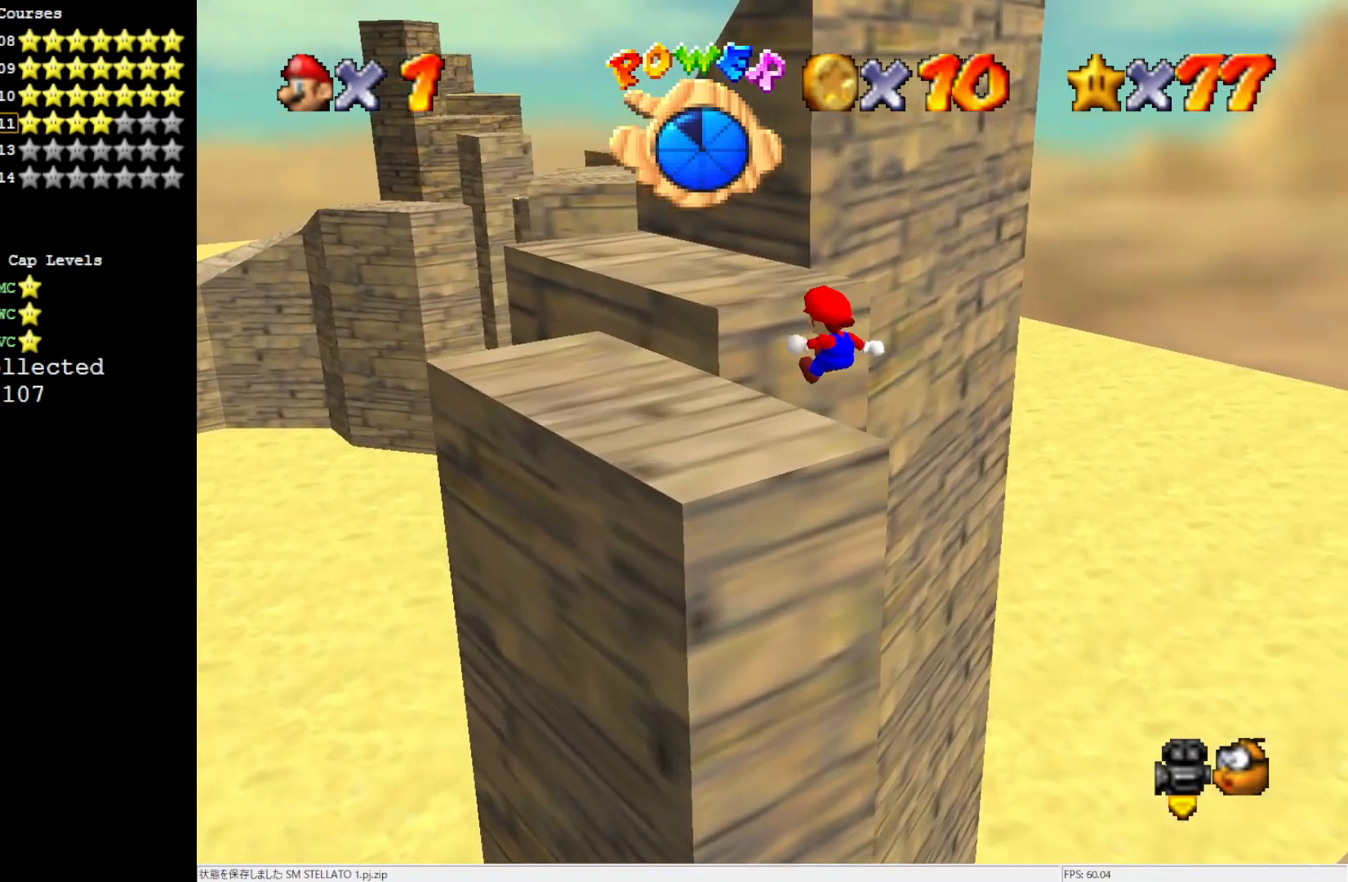
{"buttons": [], "left_stick": "center", "events": [[100, "left_stick", "up"], [217, "left_stick", "left"], [450, "left_stick", "center"]]}
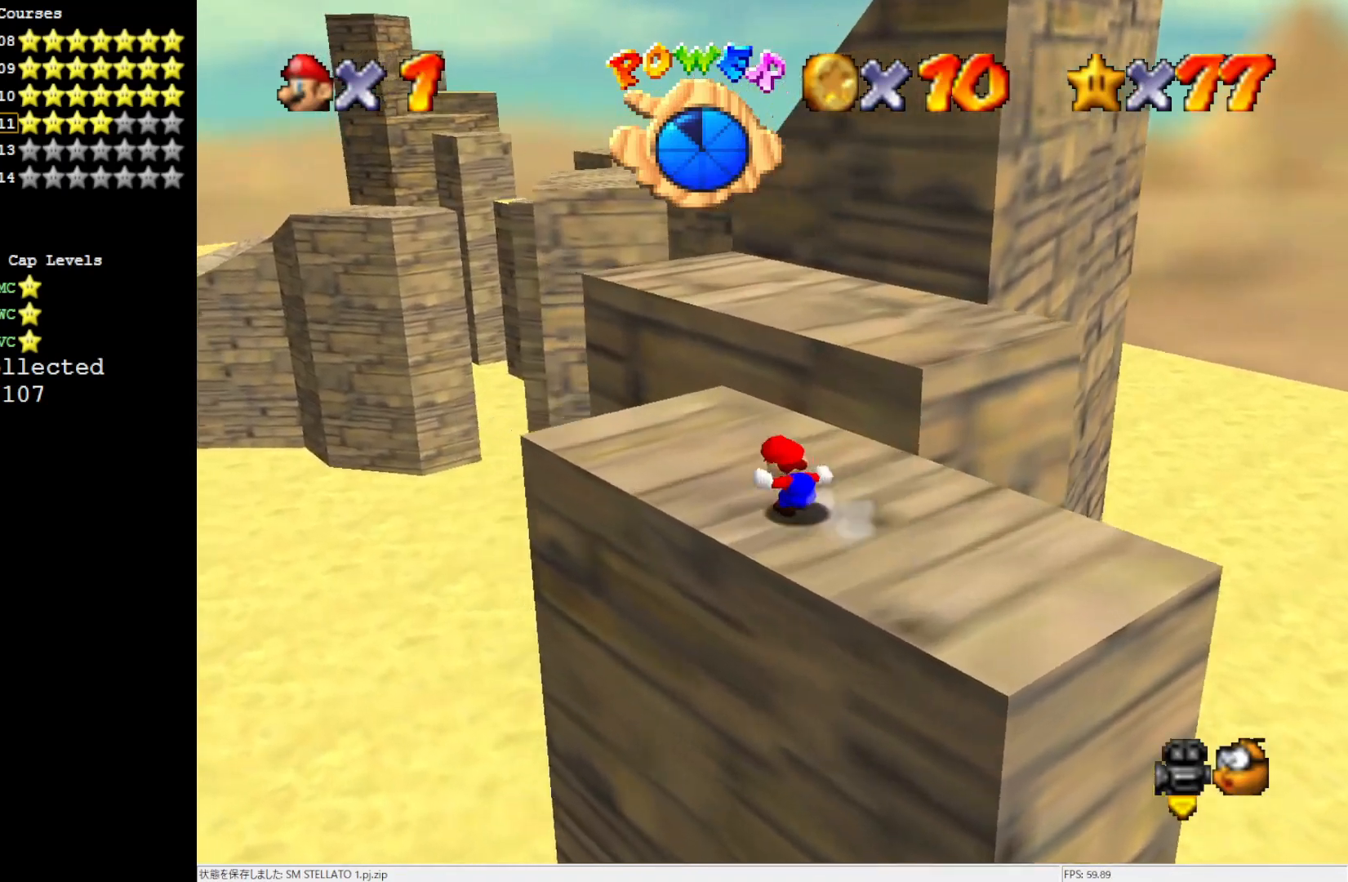
{"buttons": [], "left_stick": "down-left", "events": [[100, "left_stick", "up"], [150, "A", "down"], [383, "A", "up"], [383, "left_stick", "center"], [483, "left_stick", "down-left"]]}
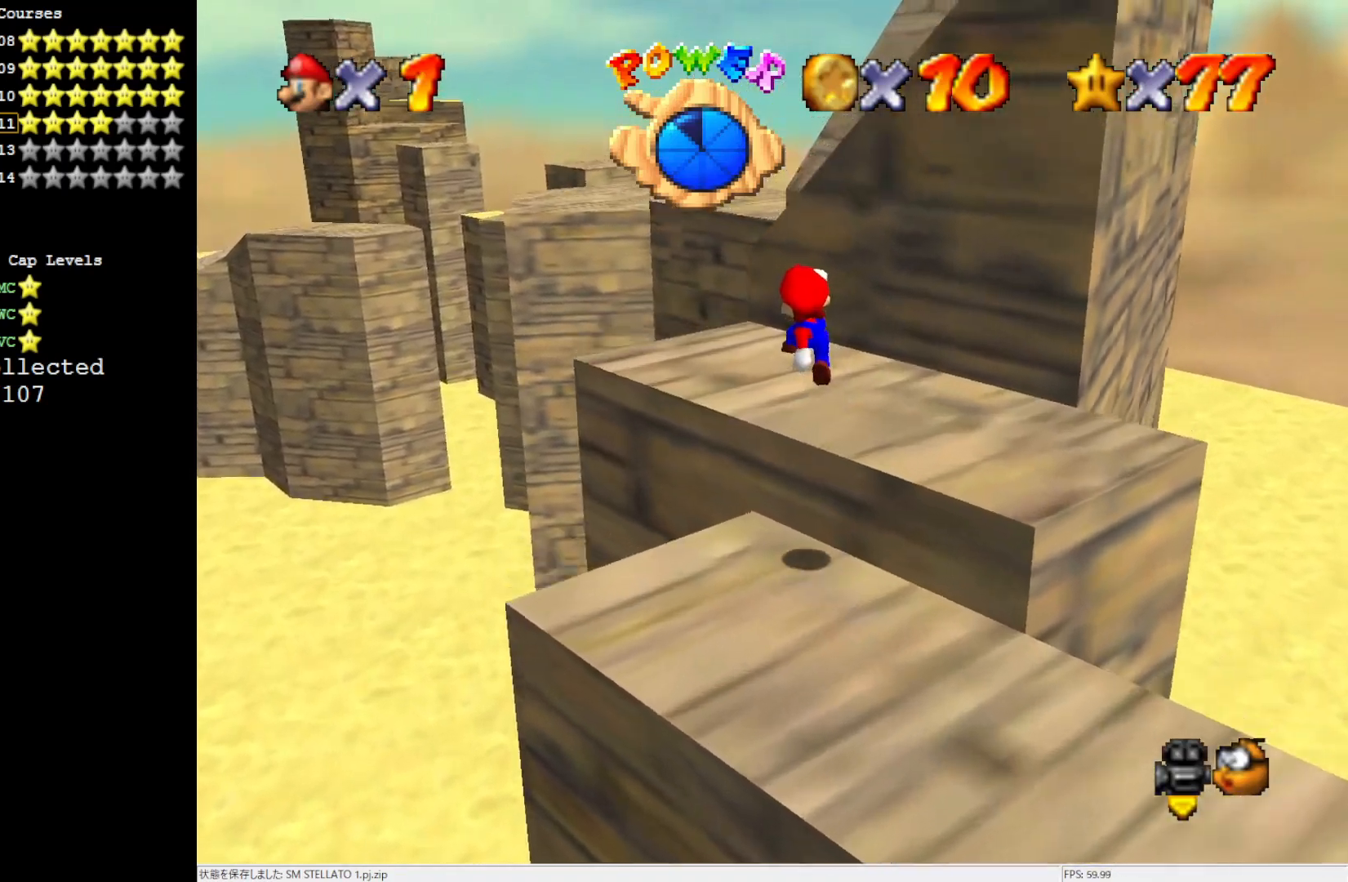
{"buttons": ["A"], "left_stick": "center", "events": [[17, "C_LEFT", "down"], [17, "left_stick", "down"], [183, "C_LEFT", "up"], [250, "left_stick", "center"], [417, "A", "down"]]}
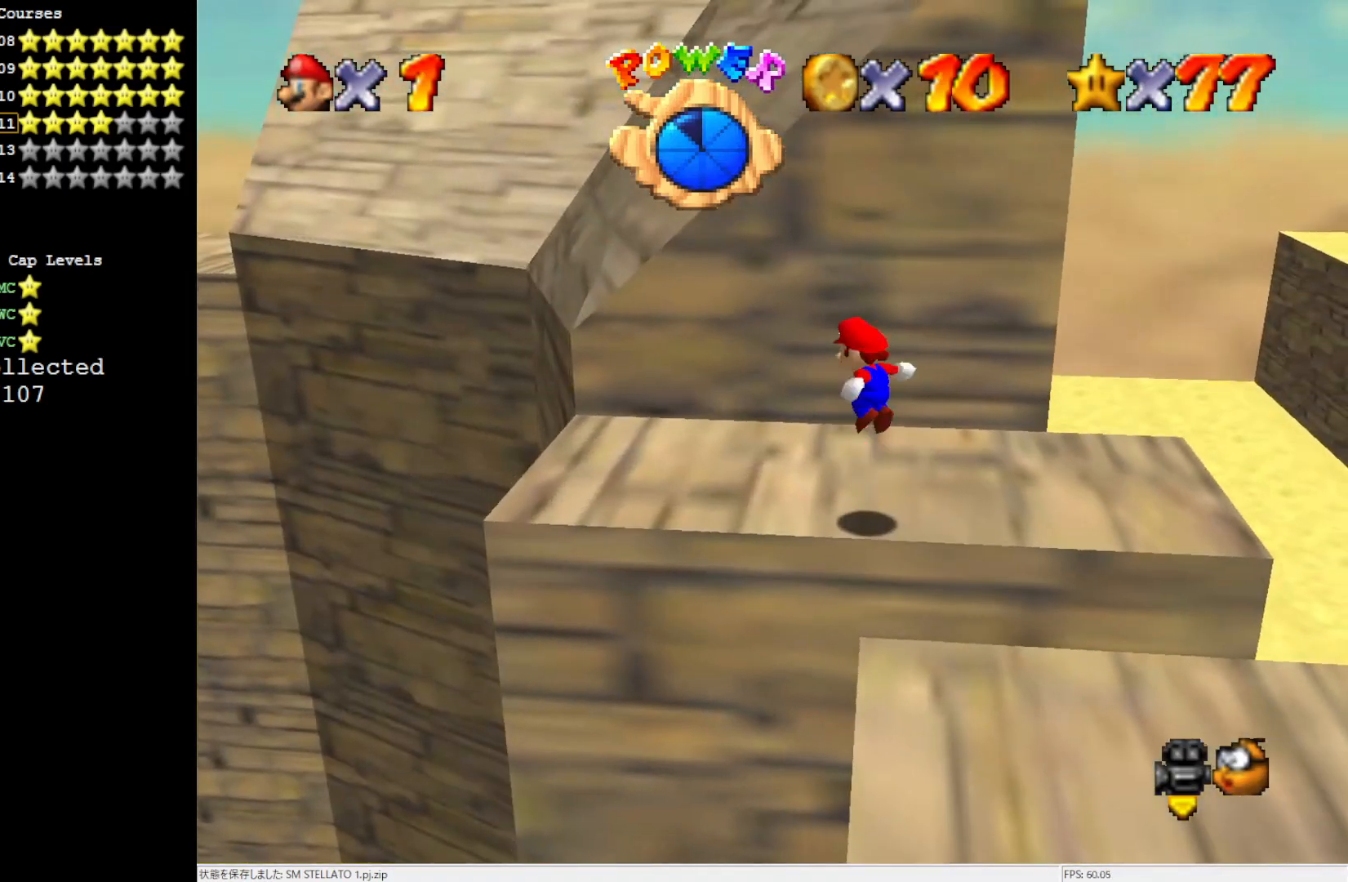
{"buttons": [], "left_stick": "up-left", "events": [[17, "A", "up"], [17, "left_stick", "up-left"]]}
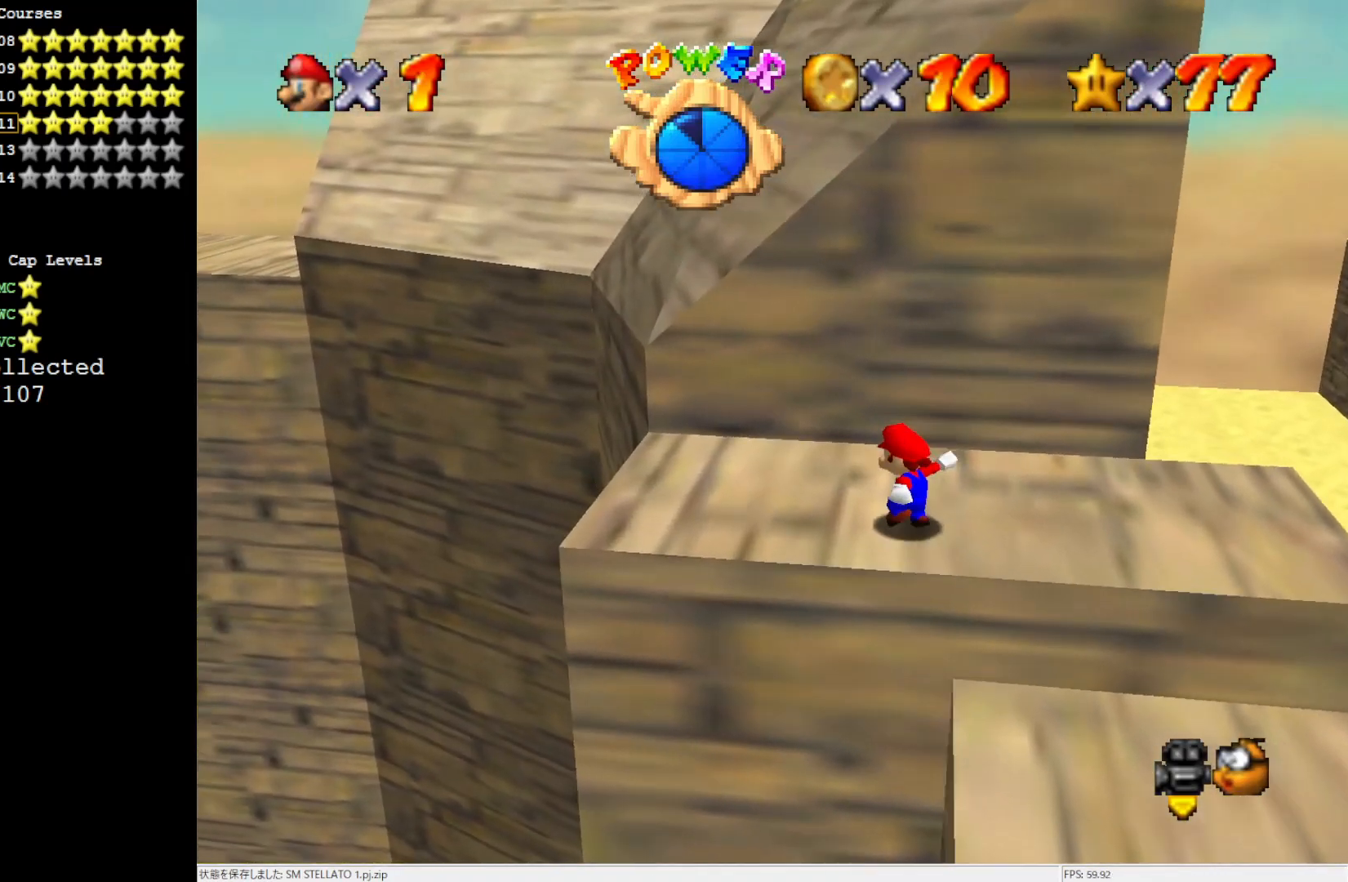
{"buttons": ["A"], "left_stick": "down-right", "events": [[17, "A", "down"], [317, "left_stick", "up-right"], [450, "left_stick", "down-right"]]}
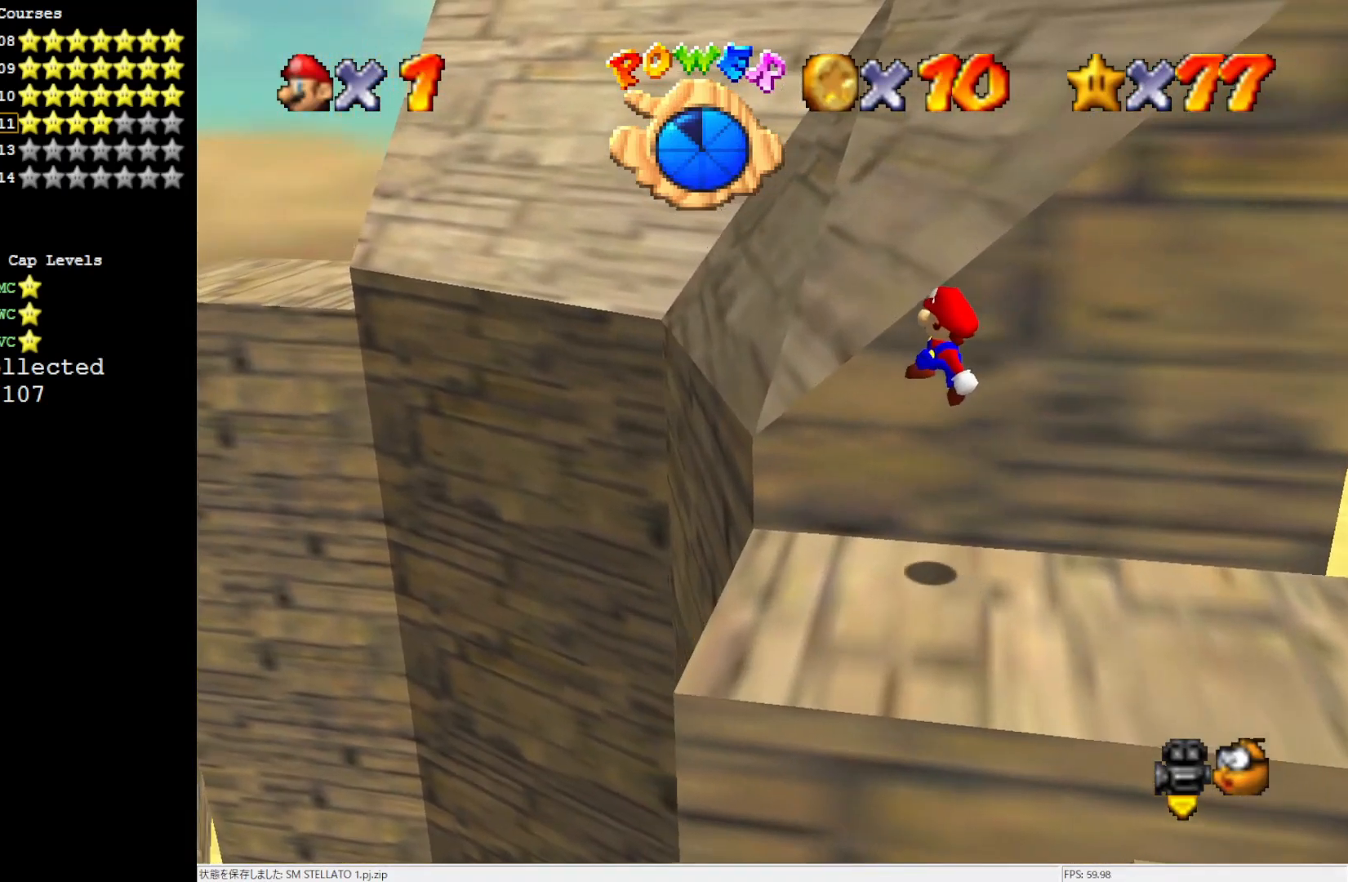
{"buttons": ["A"], "left_stick": "down-right", "events": [[150, "A", "up"], [283, "left_stick", "center"], [383, "A", "down"], [450, "left_stick", "down-right"]]}